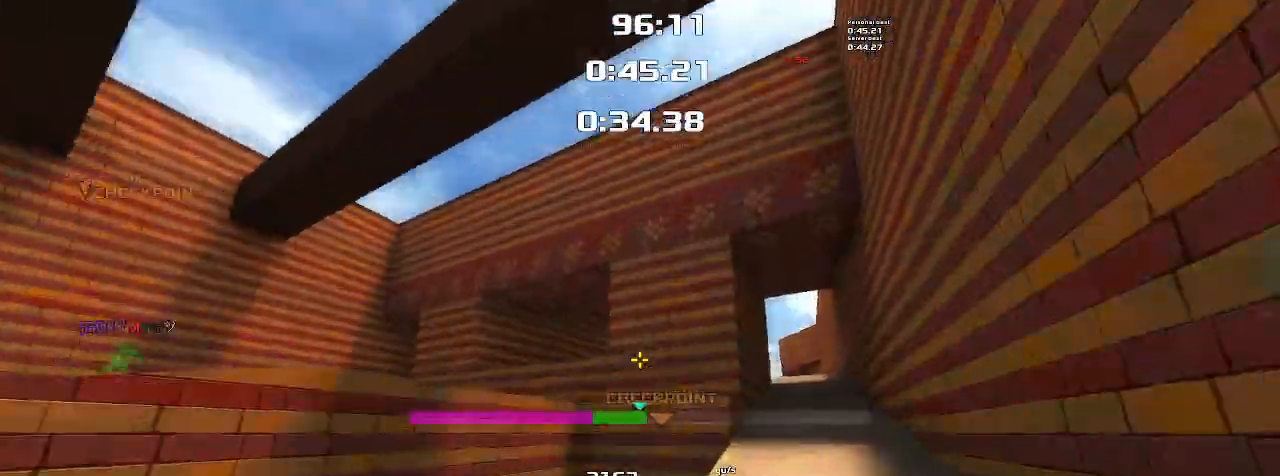
Gameplay with keyboard; each line is a JSON object with the keys held at the frame after it. "events" lists presses ("down") and releases ("up") of "down", "left", "right" and "up" between this image and that frame as [ms after this image, input, new state], when the widget could be followed in between. No other keys are recorded. Mouse input is not recorded. Not read: other_keys.
{"keys": ["left", "up"], "events": [[33, "left", "up"], [100, "left", "down"]]}
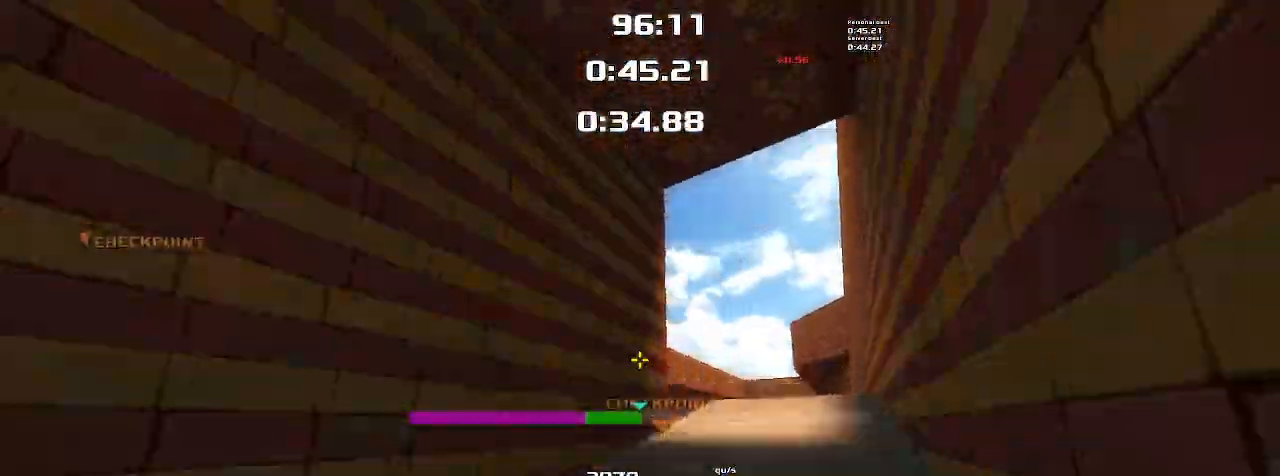
{"keys": ["left", "up"], "events": []}
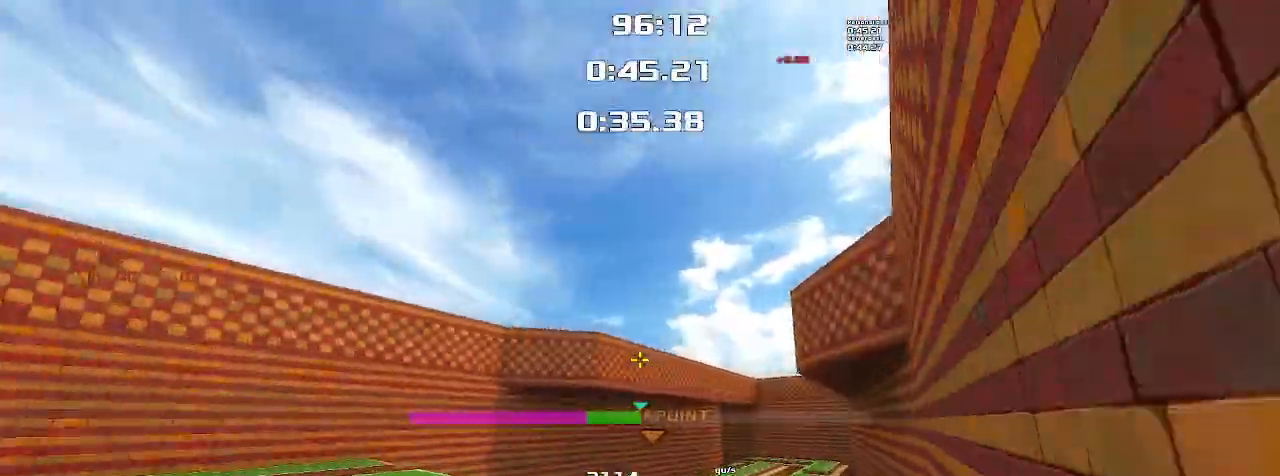
{"keys": ["left"], "events": [[300, "left", "up"], [433, "left", "down"], [433, "up", "up"]]}
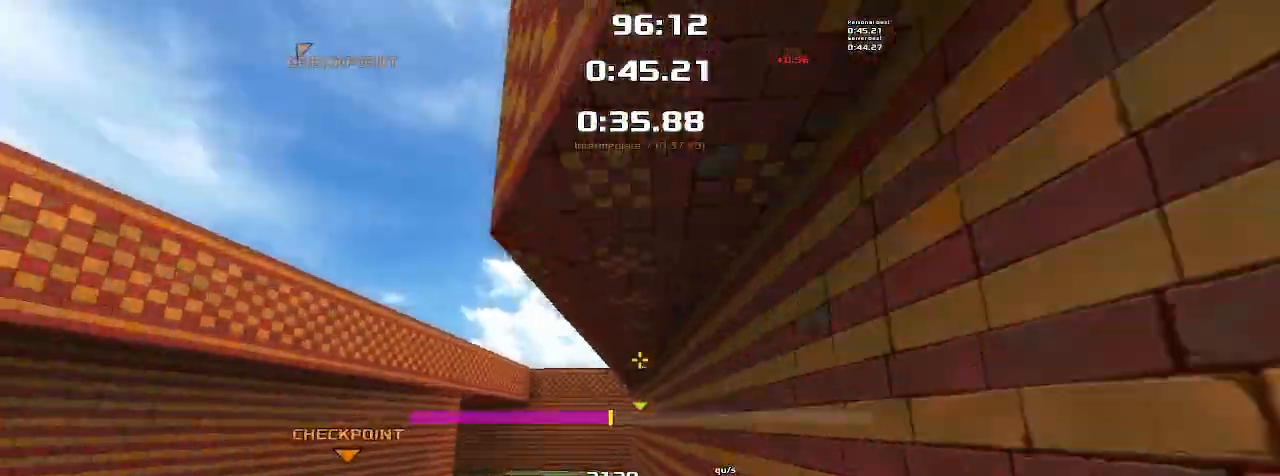
{"keys": ["left"], "events": []}
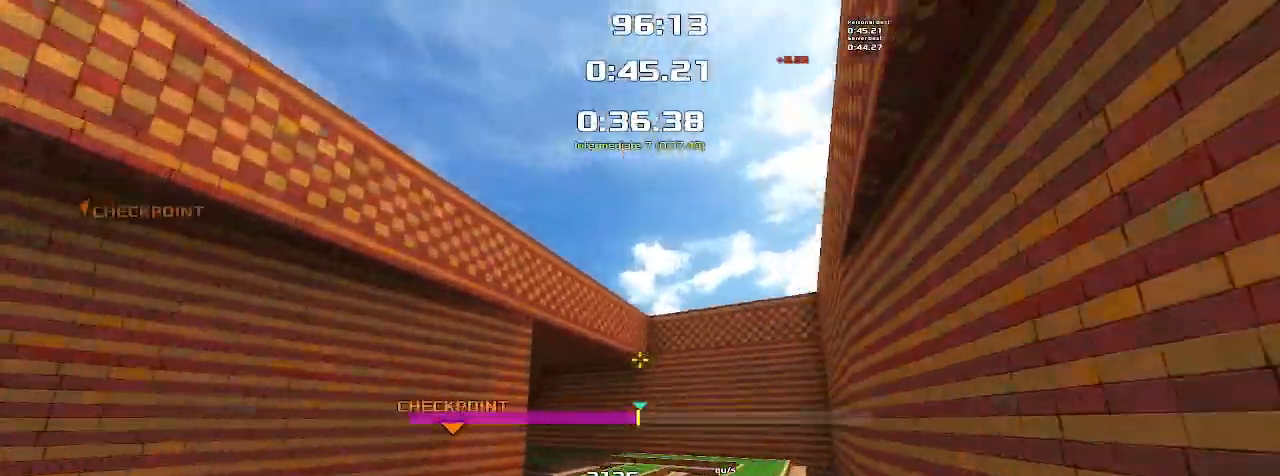
{"keys": ["left"], "events": []}
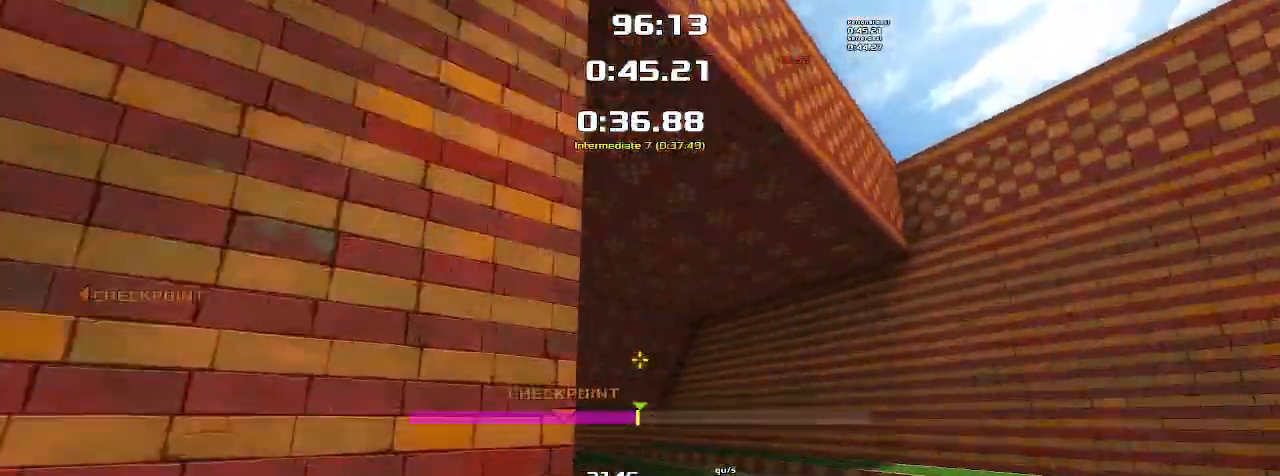
{"keys": ["left"], "events": []}
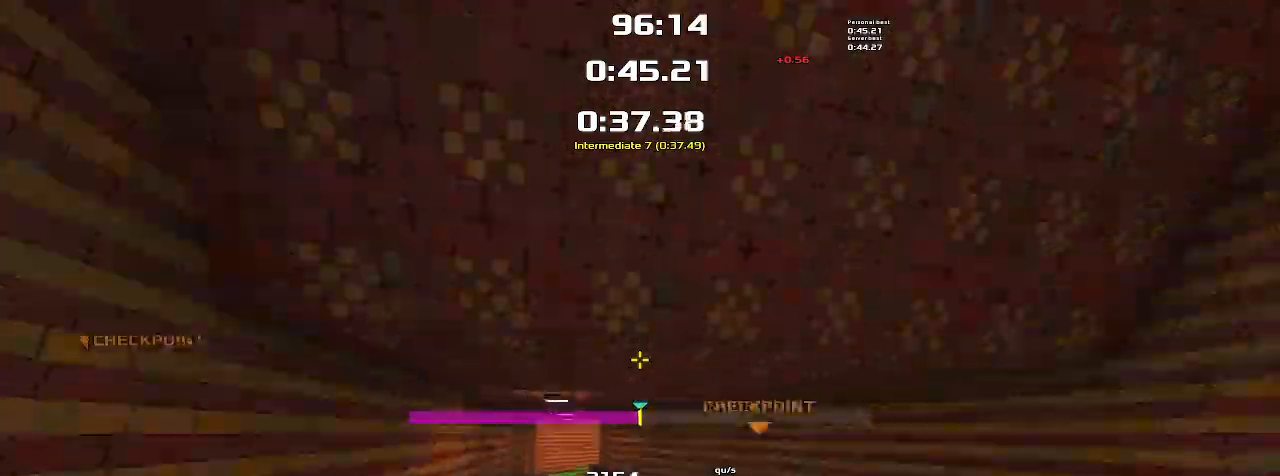
{"keys": ["left"], "events": []}
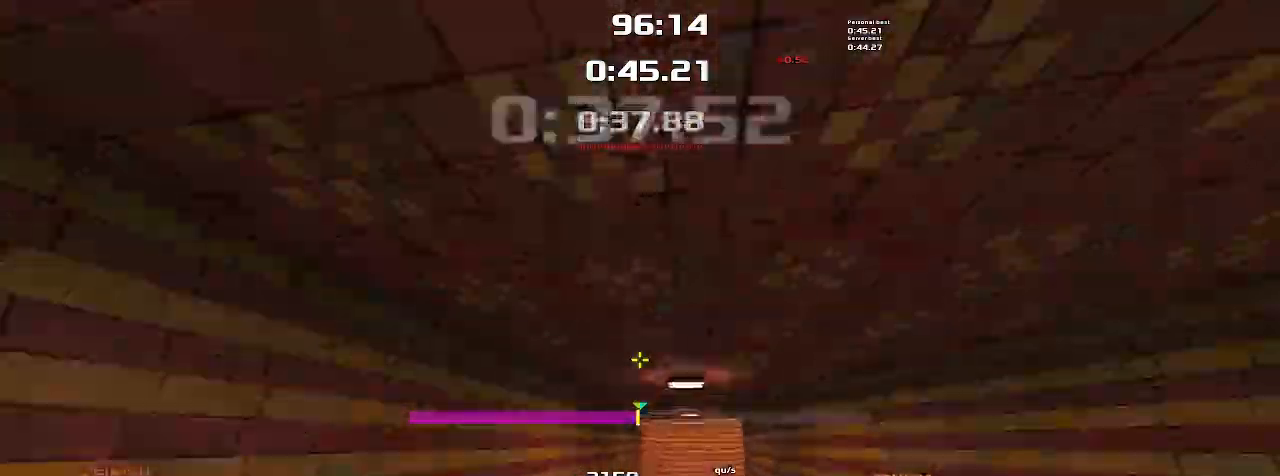
{"keys": ["right"], "events": [[33, "left", "up"], [33, "right", "down"]]}
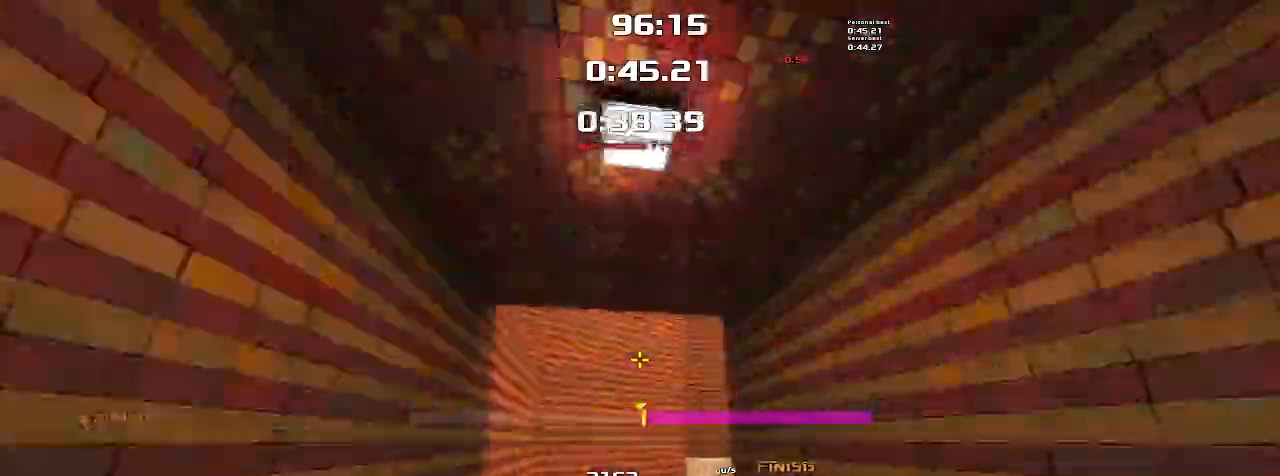
{"keys": ["right"], "events": []}
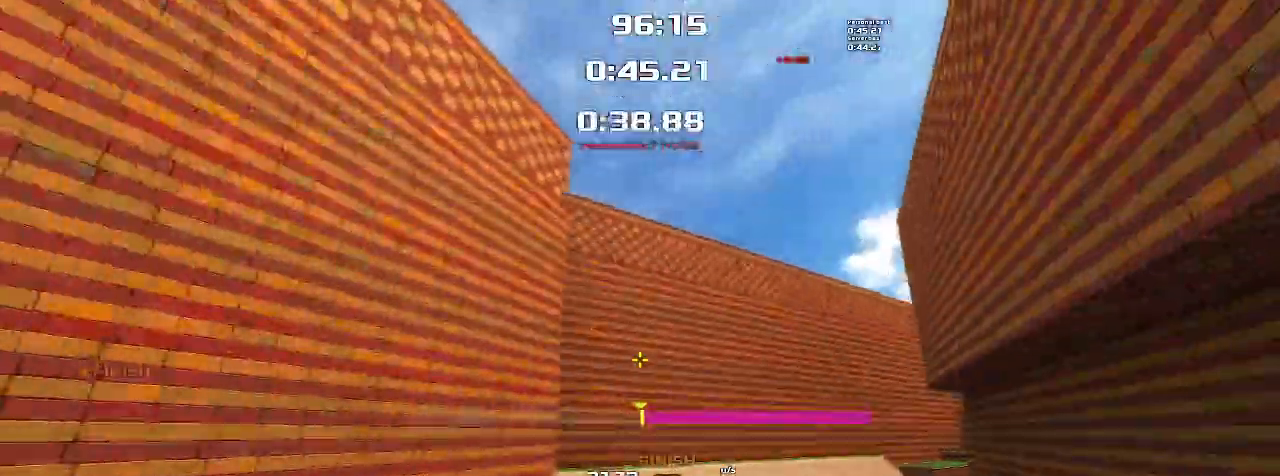
{"keys": ["right"], "events": []}
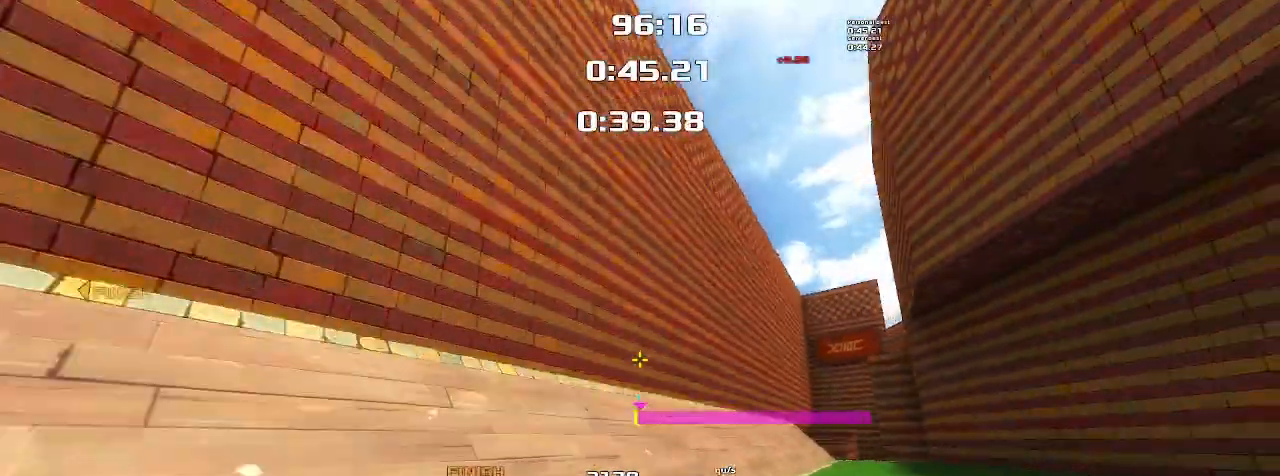
{"keys": ["right"], "events": []}
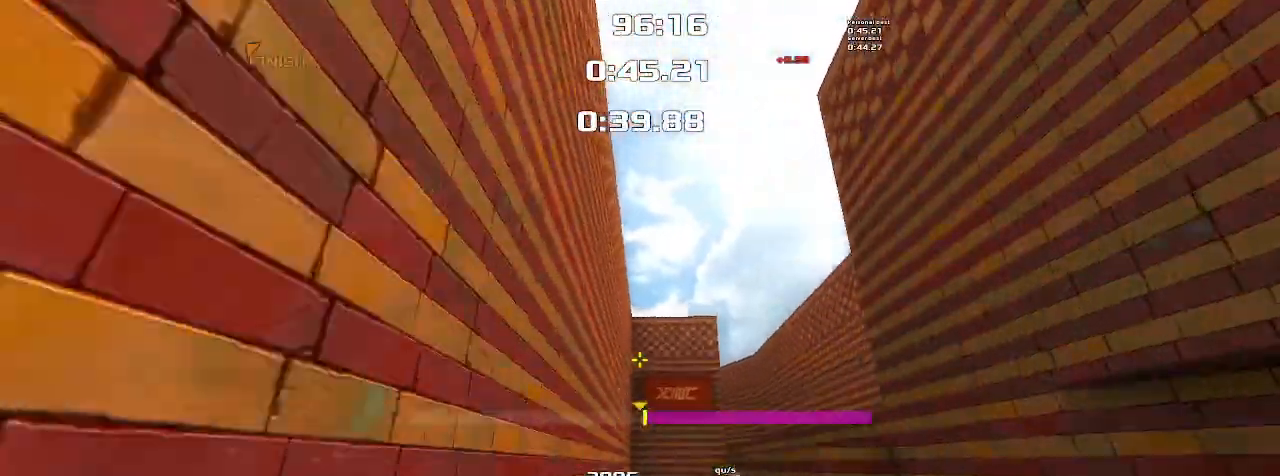
{"keys": ["left"], "events": [[467, "right", "up"], [500, "left", "down"]]}
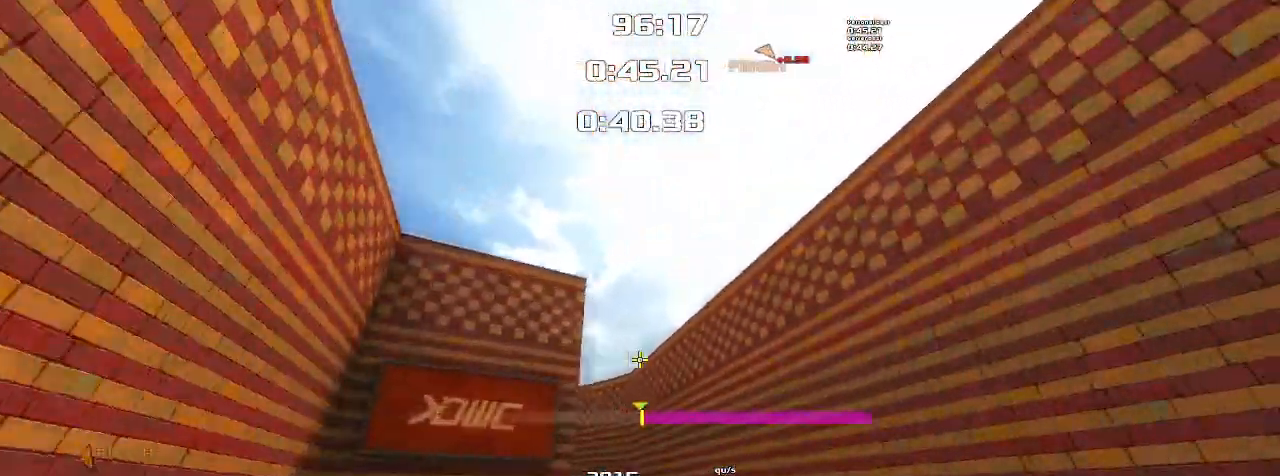
{"keys": ["left"], "events": []}
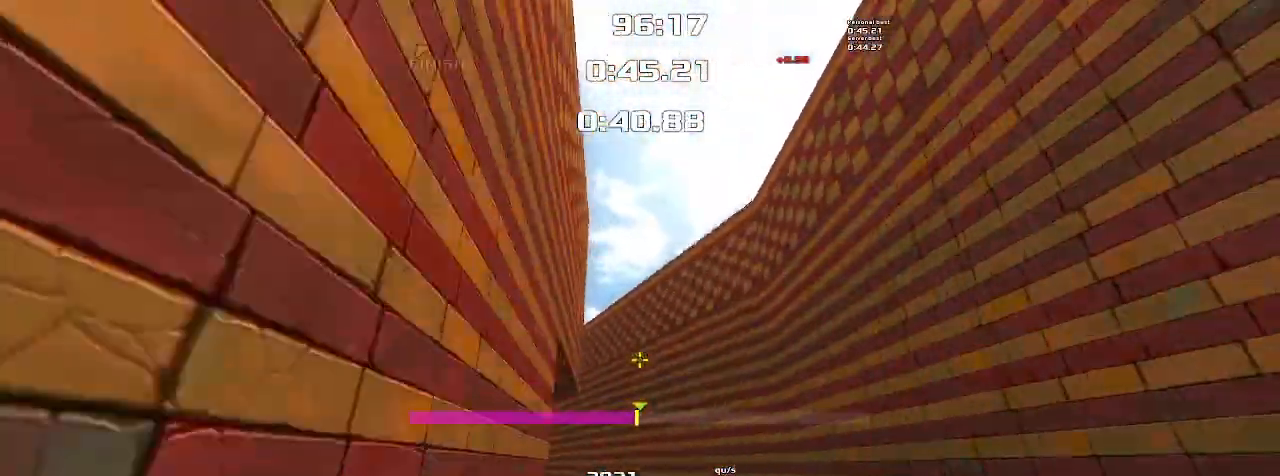
{"keys": ["left"], "events": []}
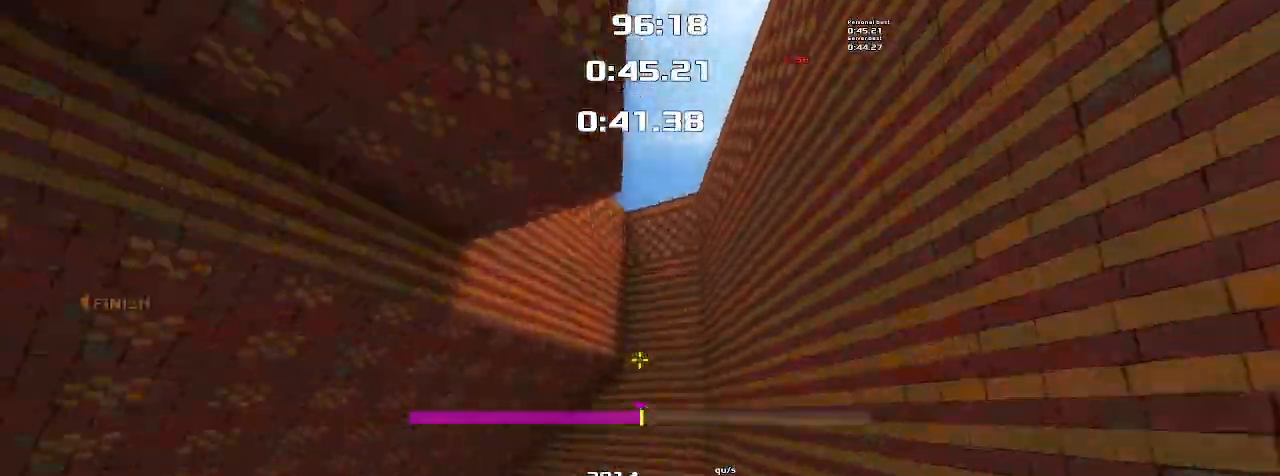
{"keys": ["left"], "events": []}
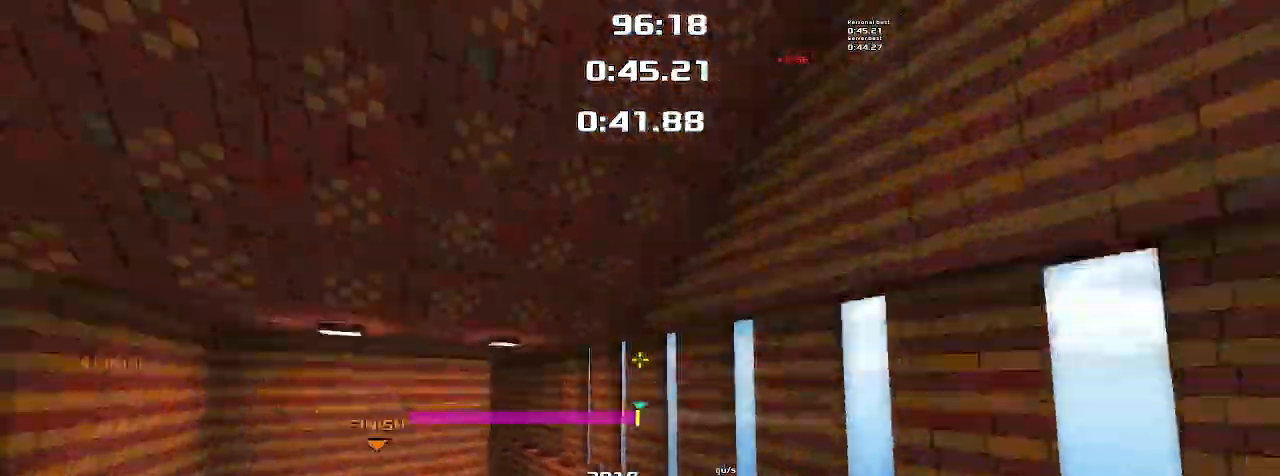
{"keys": ["left"], "events": []}
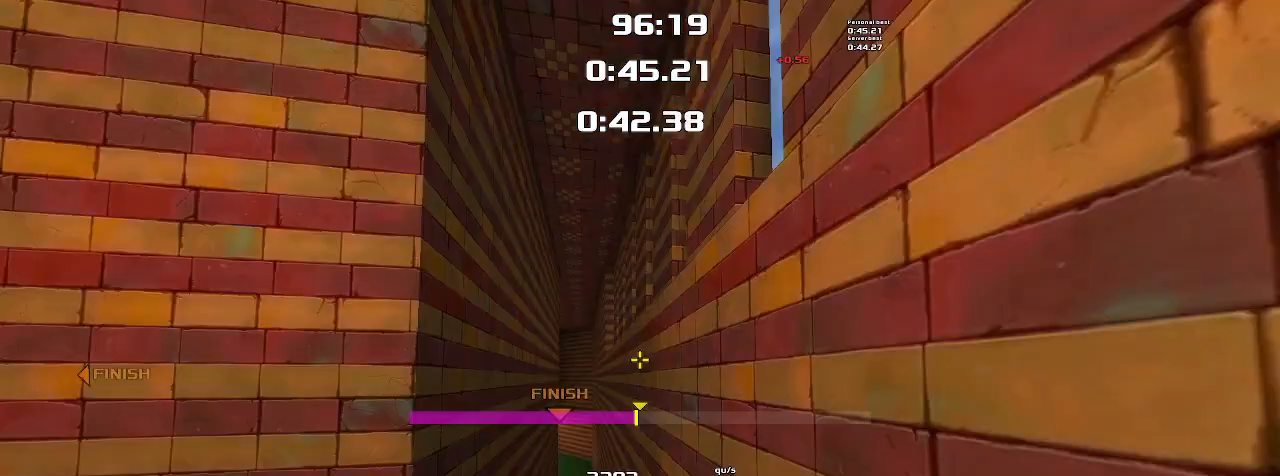
{"keys": ["left", "up"]}
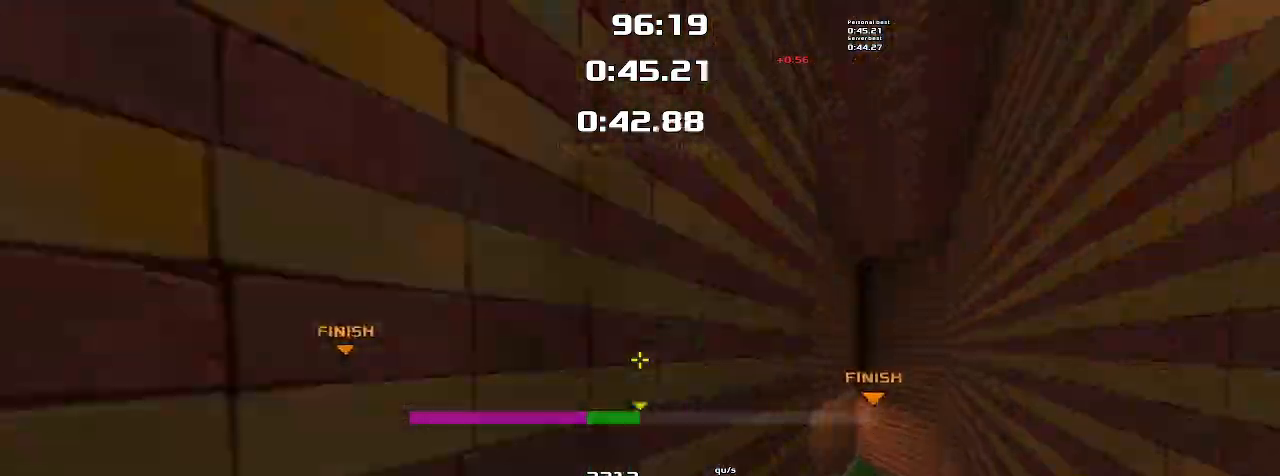
{"keys": ["left", "up"], "events": []}
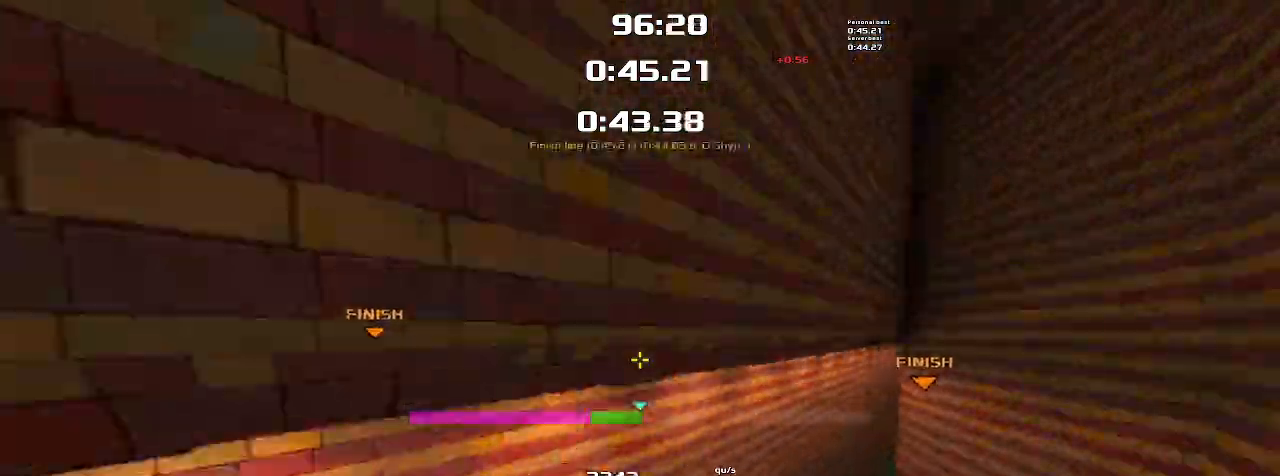
{"keys": ["up"], "events": [[333, "left", "up"]]}
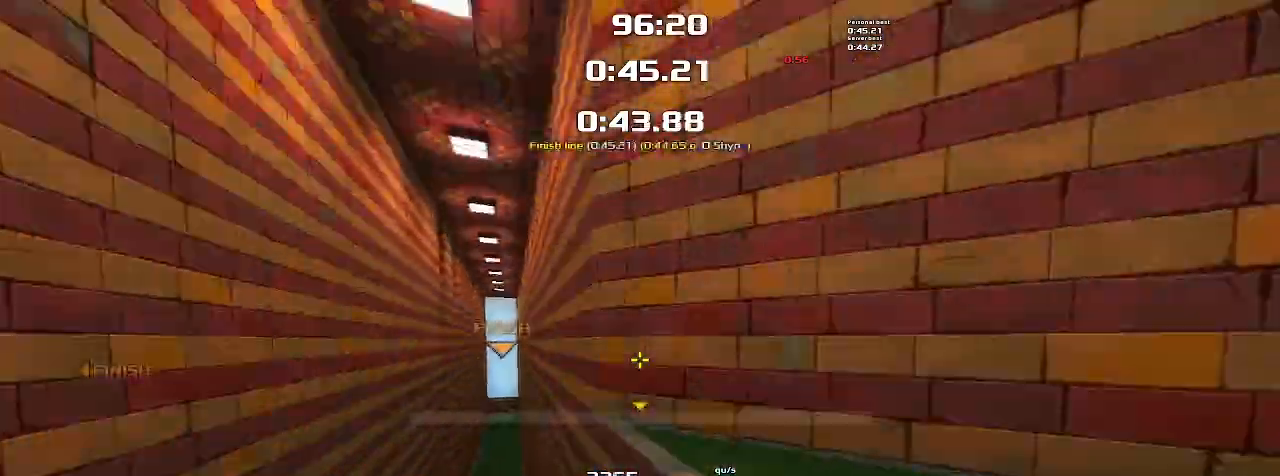
{"keys": ["right", "up"], "events": [[33, "right", "down"]]}
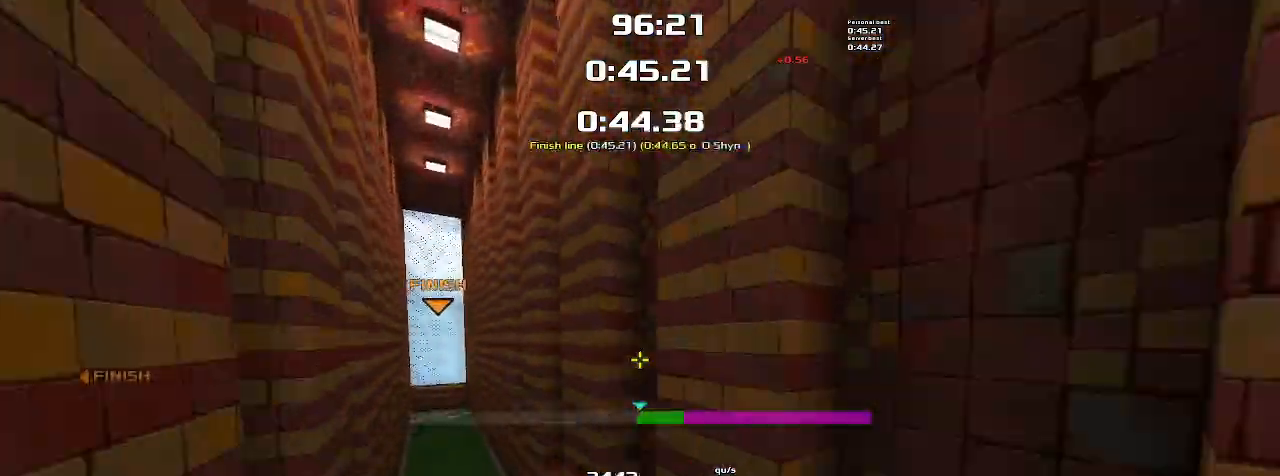
{"keys": ["right", "up"], "events": [[33, "right", "up"], [100, "right", "down"]]}
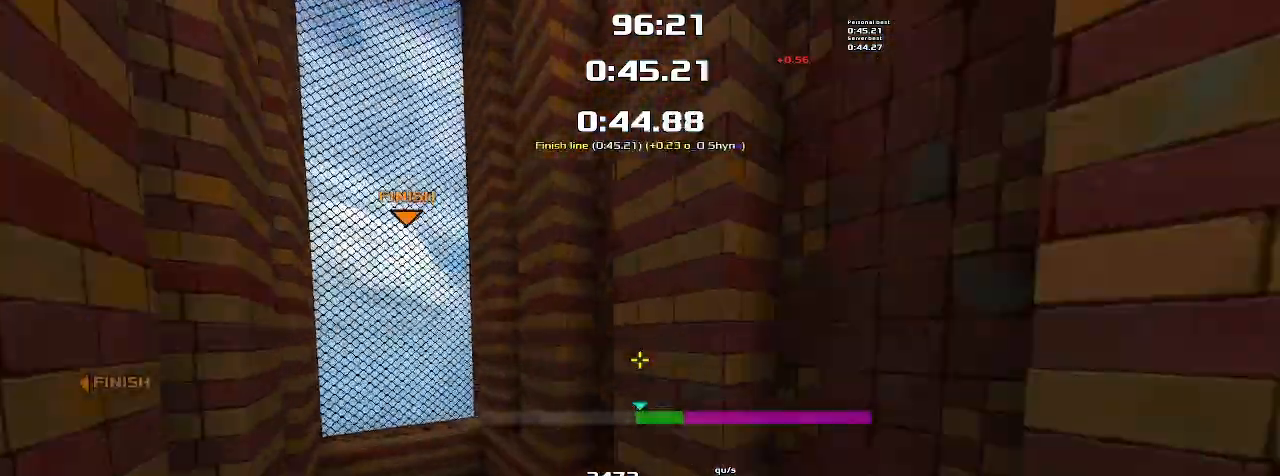
{"keys": []}
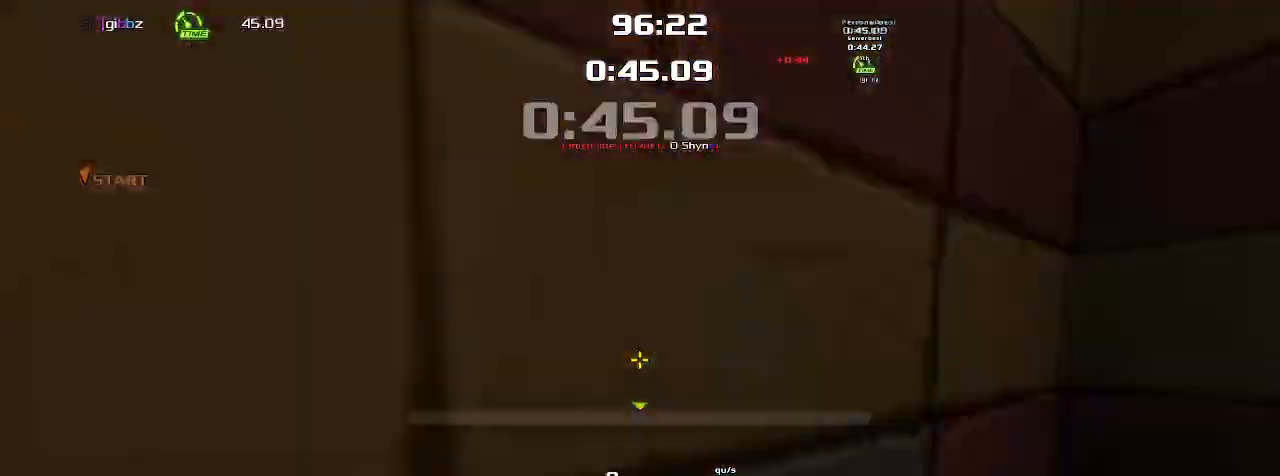
{"keys": ["down", "left", "up"], "events": [[333, "down", "down"], [467, "left", "down"], [500, "up", "down"]]}
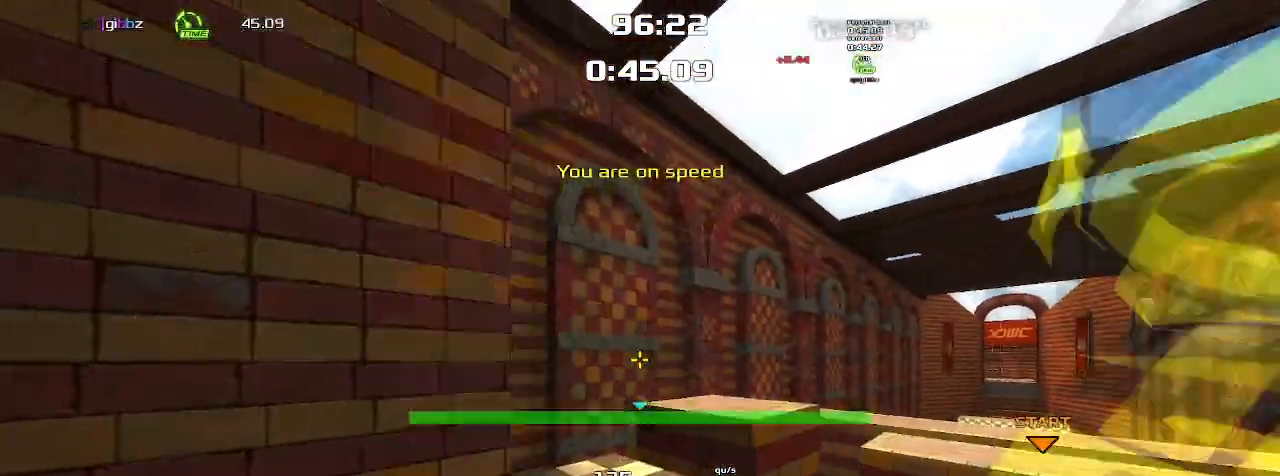
{"keys": ["down", "left", "up"], "events": [[133, "left", "up"], [367, "left", "down"]]}